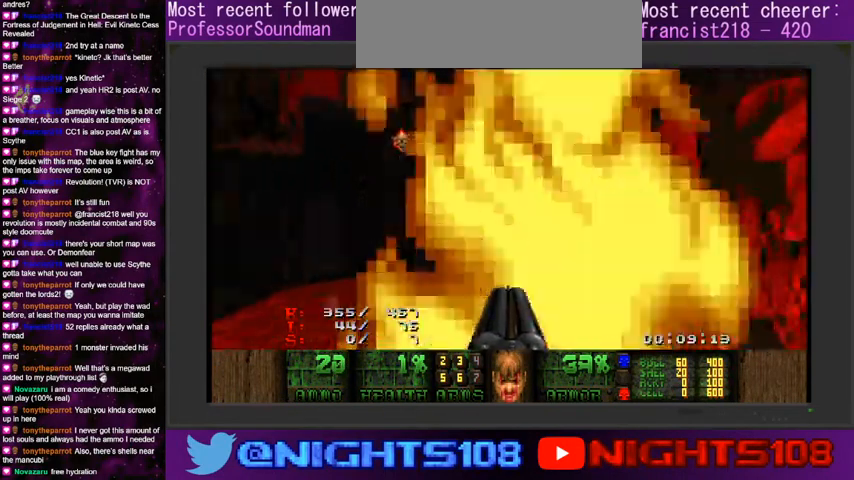
Gameplay with keyboard and mouse; each line is a JSON object with the keys and mouse buttons held at the frame after it. "events" lists presses ("down") and releases ("up") of "a", "caps_lock", "ctrl", "d", "e", "escape", "f", "q", "r", "s", "shift", "space", "tab", "tilde", "w", "mouse_left", "mouse_wheel" and "mouse_right" between this image and that frame as [ms after this image, input, new state], when the widget could be followed in between. "mouse_left", "mouse_wheel", "mouse_right" = the "left", "wheel", "right" buttons of the "mouse" list. No other keys are recorded. "wheel" means that the mouse wheel is clicked or scrolled. Mouse movement is not recorded.
{"keys": [], "mouse": [], "events": [[100, "w", "up"], [300, "w", "down"], [366, "w", "up"]]}
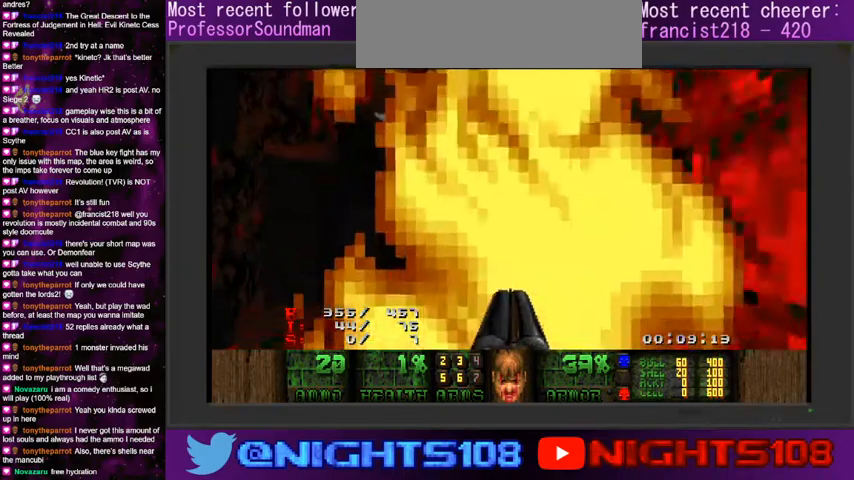
{"keys": ["d"], "mouse": [], "events": [[100, "d", "down"], [200, "w", "down"], [233, "d", "up"], [333, "w", "up"], [433, "d", "down"]]}
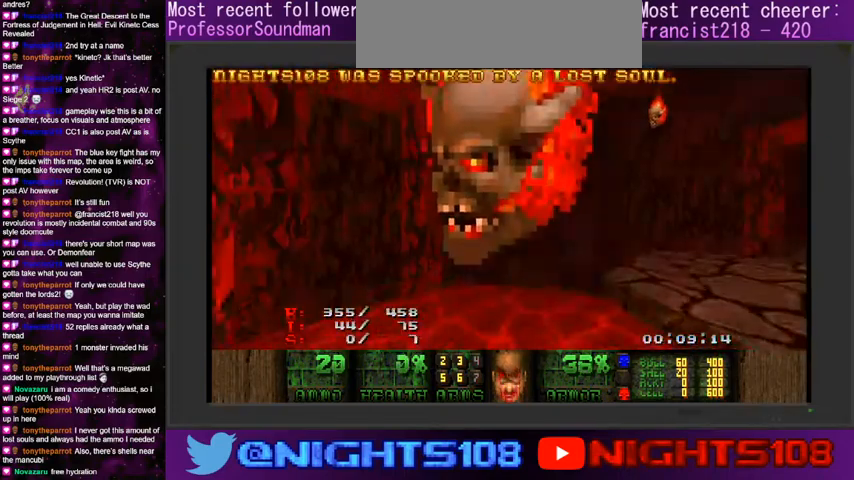
{"keys": [], "mouse": [], "events": [[33, "d", "up"], [300, "space", "down"], [500, "space", "up"]]}
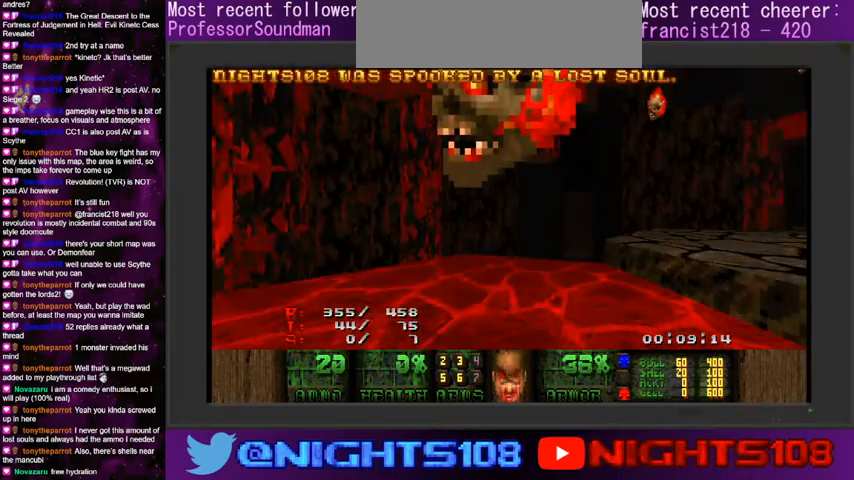
{"keys": [], "mouse": [], "events": []}
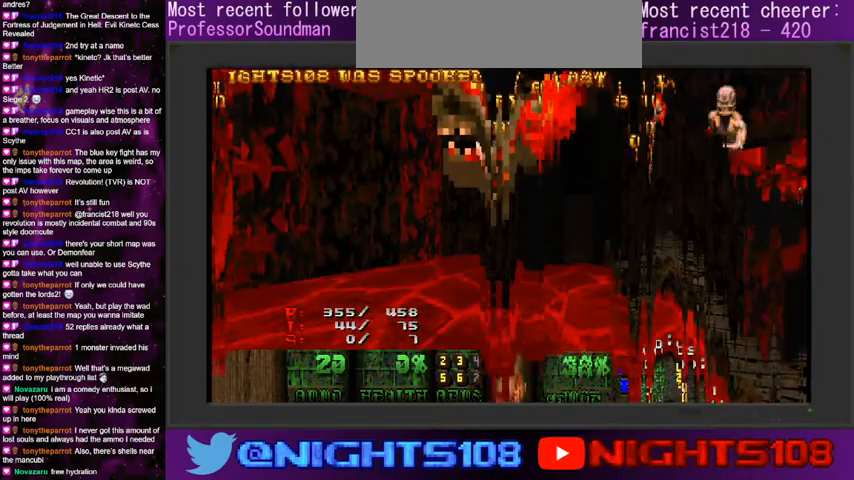
{"keys": [], "mouse": [], "events": []}
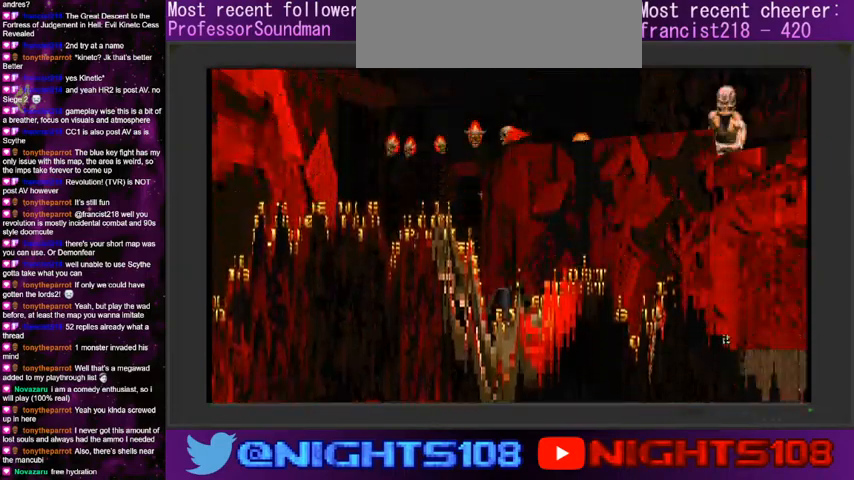
{"keys": [], "mouse": [], "events": []}
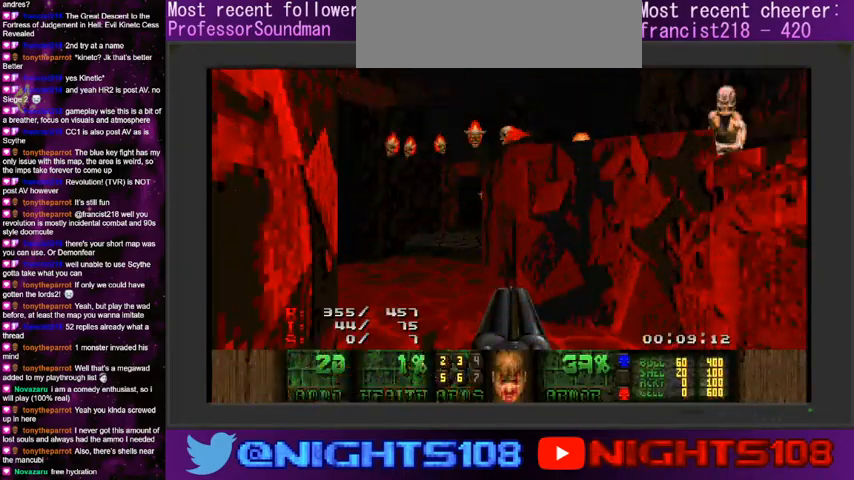
{"keys": ["a"], "mouse": [], "events": [[300, "w", "down"], [400, "w", "up"], [500, "a", "down"]]}
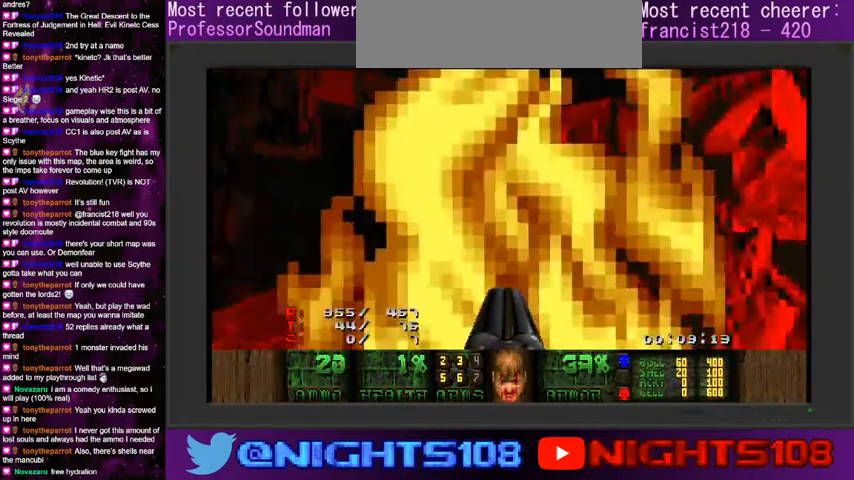
{"keys": ["a"], "mouse": [], "events": [[33, "w", "down"], [133, "a", "up"], [266, "a", "down"], [366, "w", "up"]]}
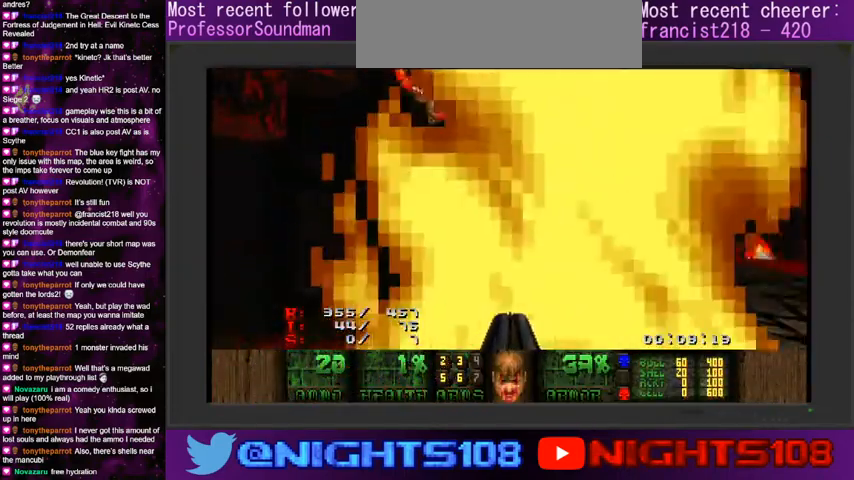
{"keys": ["d", "w"], "mouse": [], "events": [[133, "w", "down"], [266, "a", "up"], [300, "d", "down"]]}
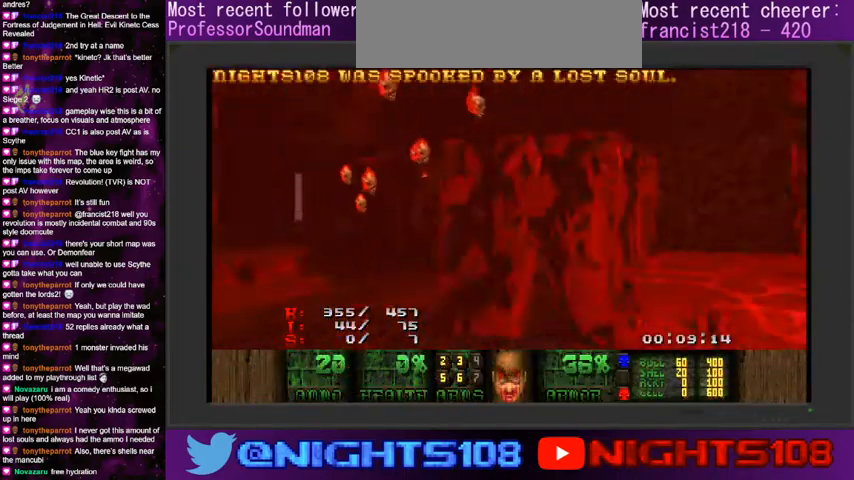
{"keys": ["w"], "mouse": [], "events": [[133, "space", "down"], [200, "d", "up"], [300, "space", "up"]]}
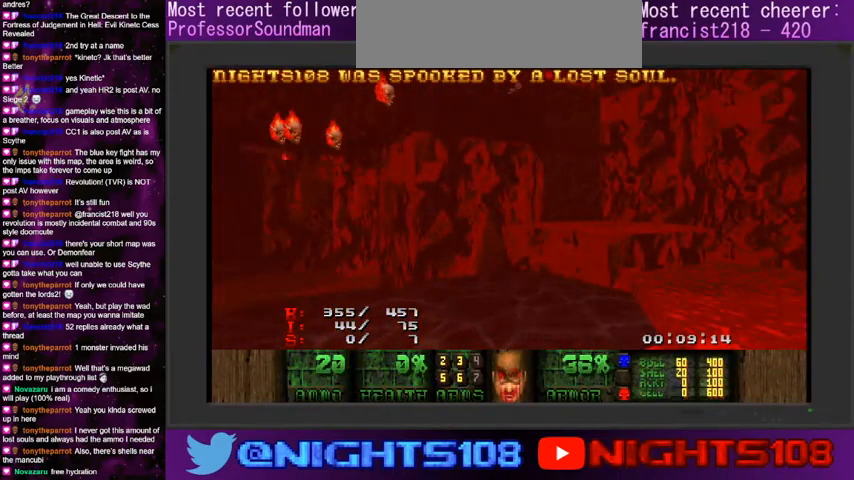
{"keys": [], "mouse": [], "events": [[500, "w", "up"]]}
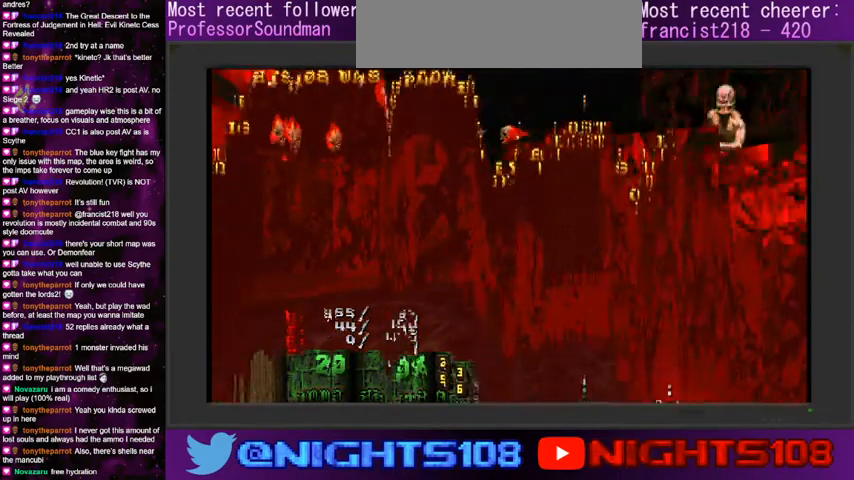
{"keys": [], "mouse": [], "events": []}
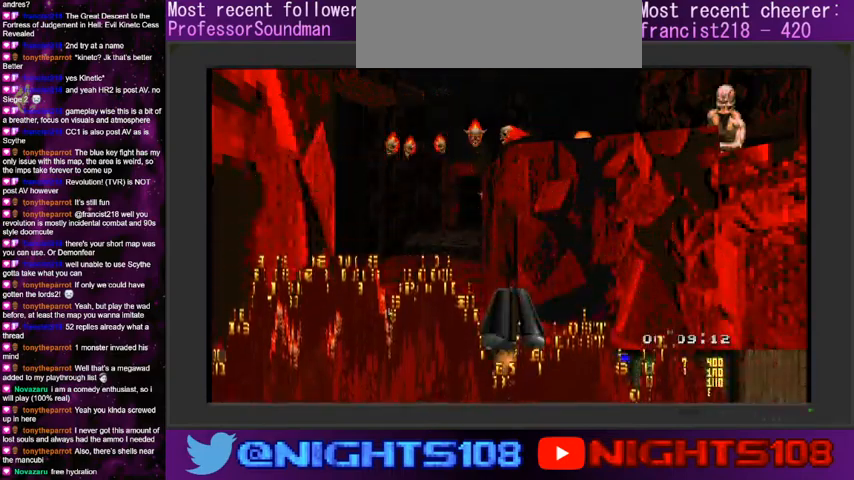
{"keys": [], "mouse": [], "events": []}
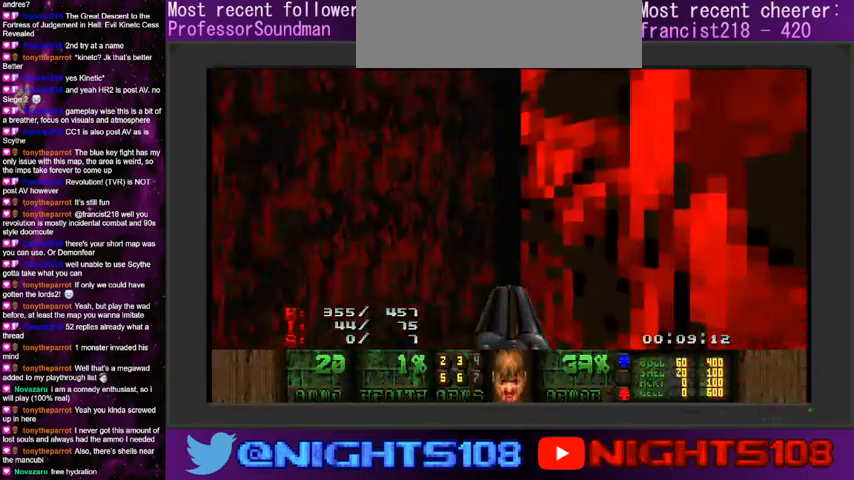
{"keys": ["d", "w"], "mouse": [], "events": [[33, "a", "down"], [166, "w", "down"], [400, "a", "up"], [433, "d", "down"]]}
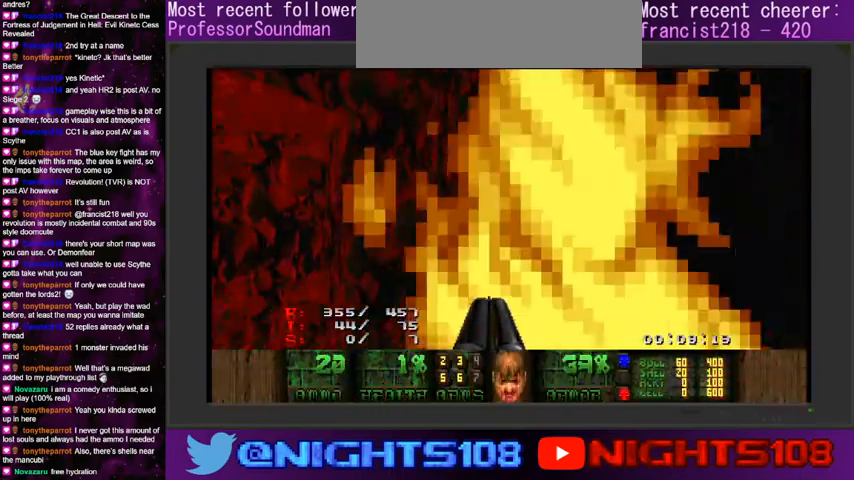
{"keys": ["d", "w"], "mouse": [], "events": []}
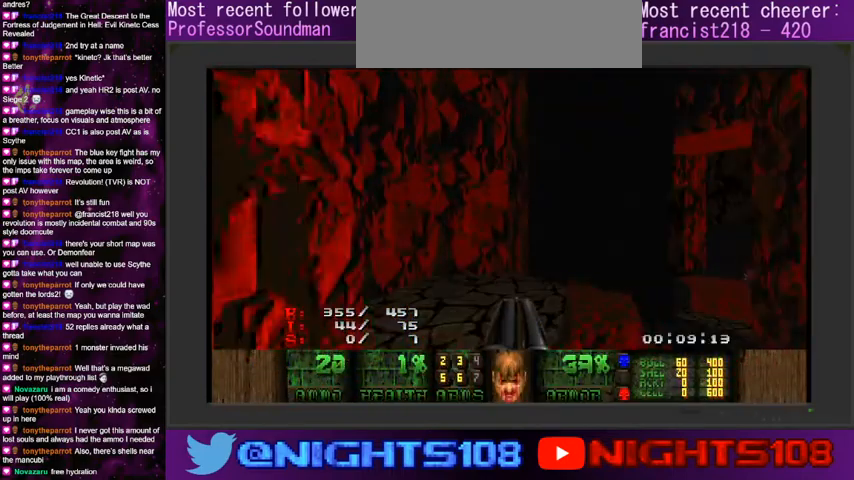
{"keys": ["d", "w"], "mouse": [], "events": []}
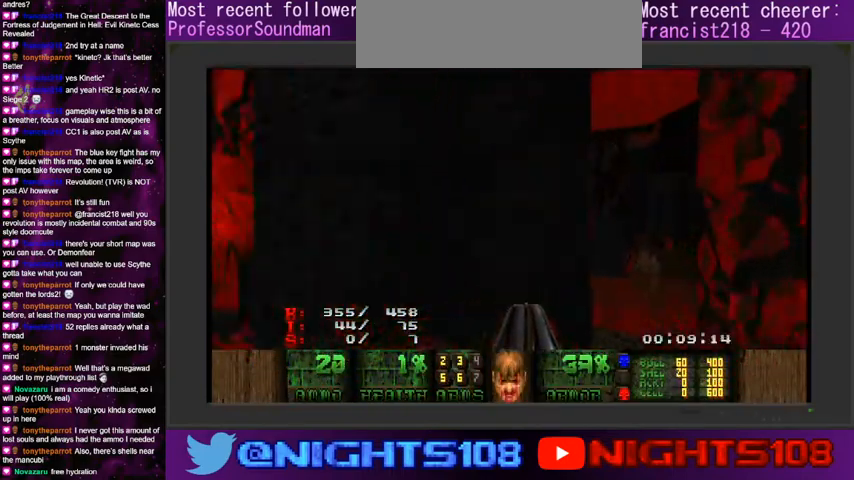
{"keys": ["a"], "mouse": ["left"], "events": [[266, "a", "down"], [366, "d", "up"], [400, "mouse_left", "down"], [433, "w", "up"]]}
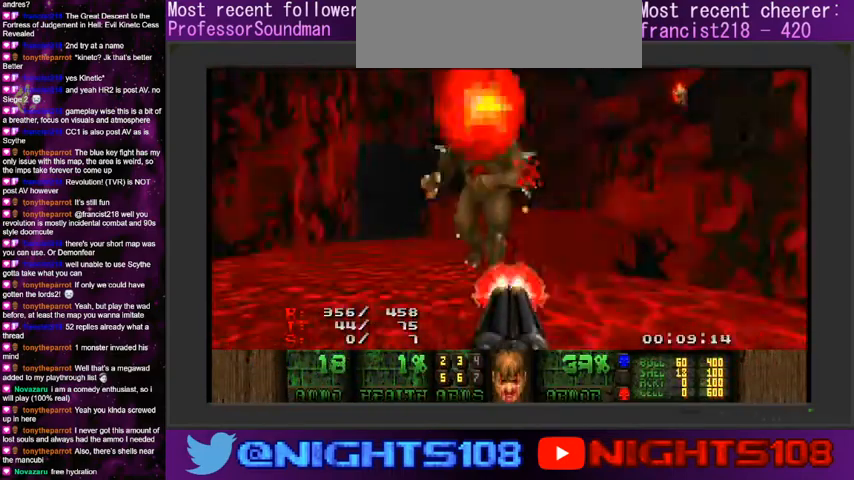
{"keys": ["space", "w"], "mouse": [], "events": [[166, "mouse_left", "up"], [233, "w", "down"], [400, "a", "up"], [400, "space", "down"]]}
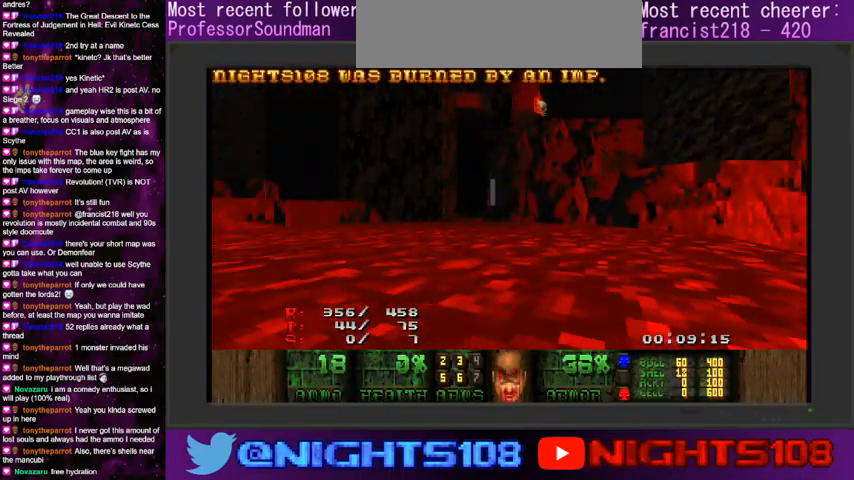
{"keys": ["w"], "mouse": [], "events": [[66, "space", "up"]]}
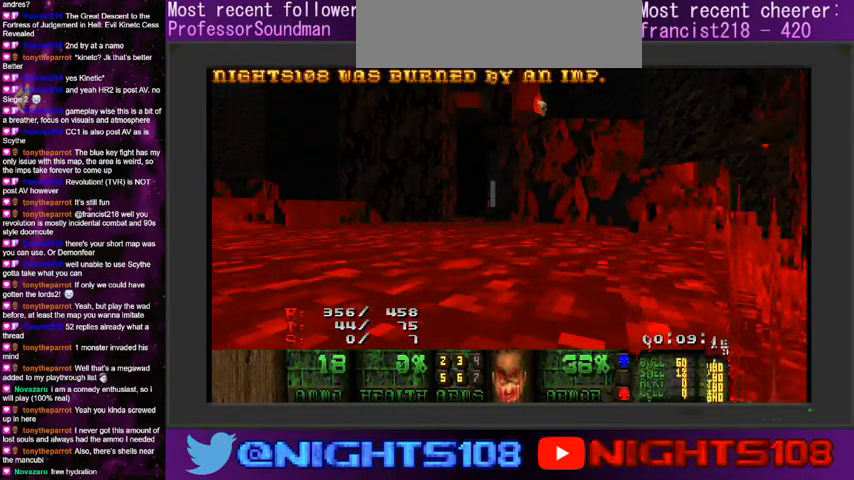
{"keys": [], "mouse": [], "events": [[400, "w", "up"]]}
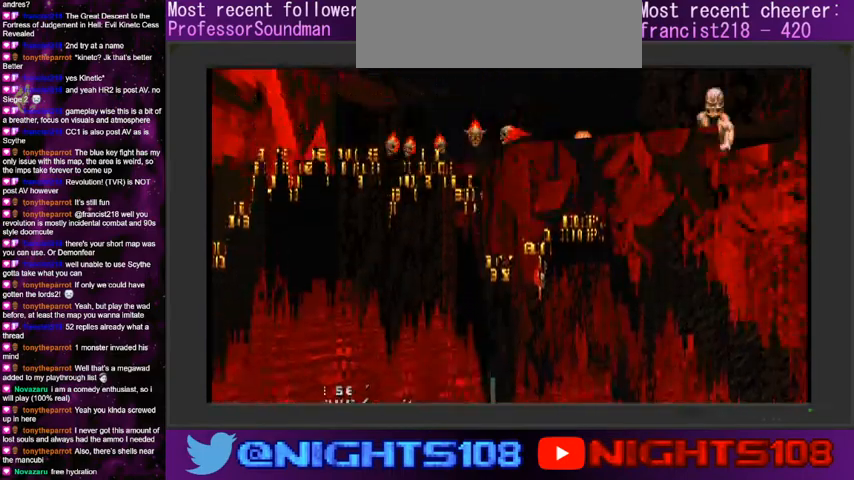
{"keys": ["a", "s"], "mouse": [], "events": [[166, "a", "down"], [300, "a", "up"], [466, "s", "down"], [500, "a", "down"]]}
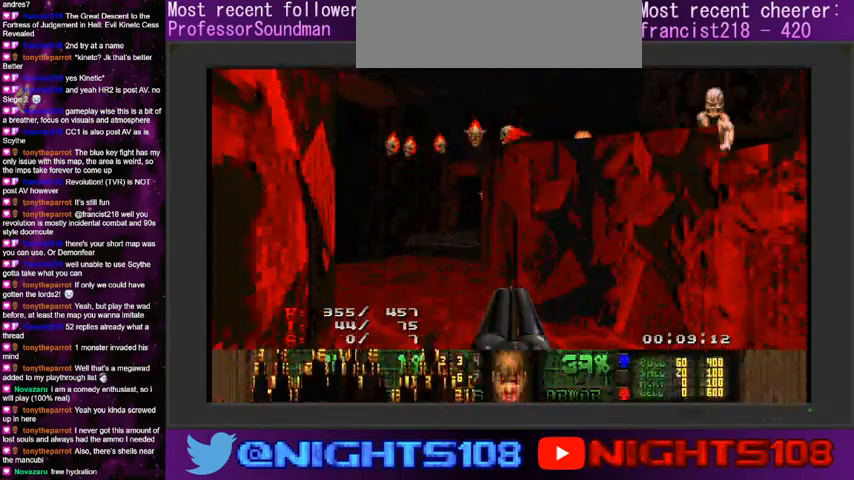
{"keys": ["a", "s"], "mouse": [], "events": []}
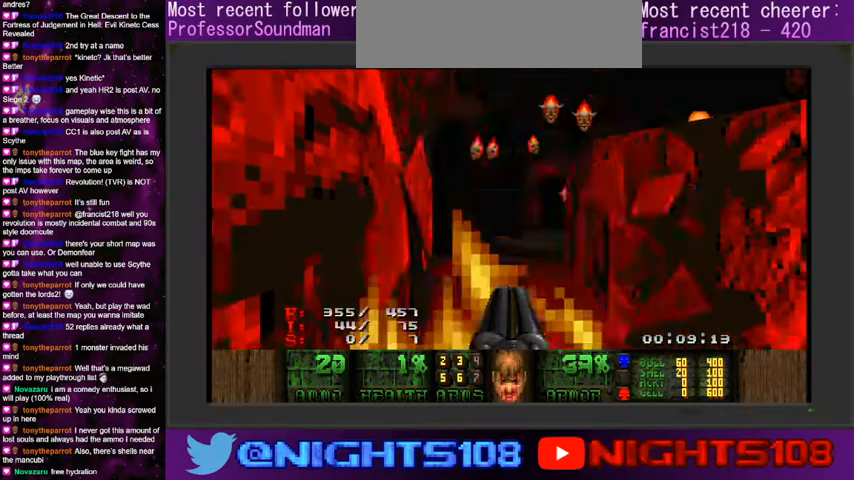
{"keys": ["a", "w"], "mouse": [], "events": [[66, "s", "up"], [100, "a", "up"], [200, "a", "down"], [233, "d", "down"], [233, "s", "down"], [300, "d", "up"], [366, "s", "up"], [500, "w", "down"]]}
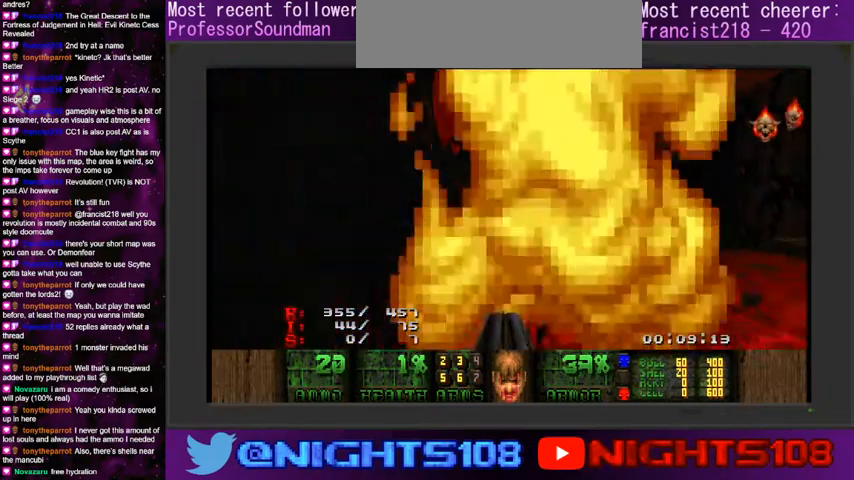
{"keys": ["d", "w"], "mouse": [], "events": [[100, "a", "up"], [200, "d", "down"]]}
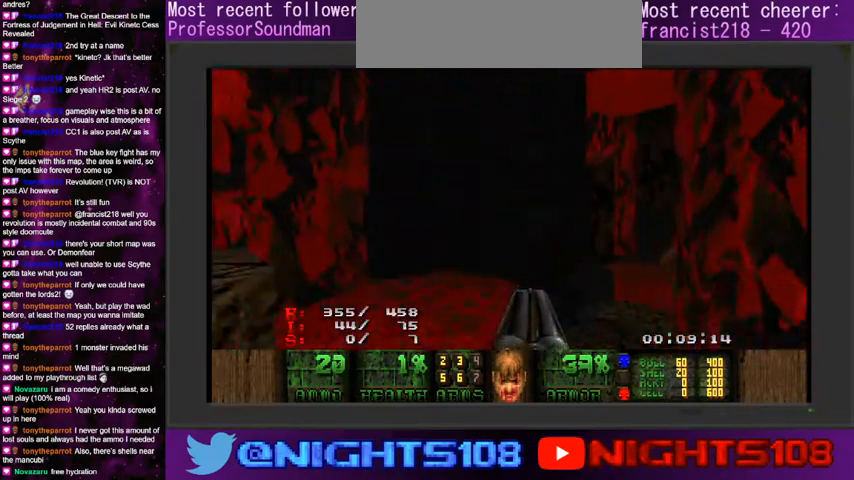
{"keys": ["d", "w"], "mouse": [], "events": []}
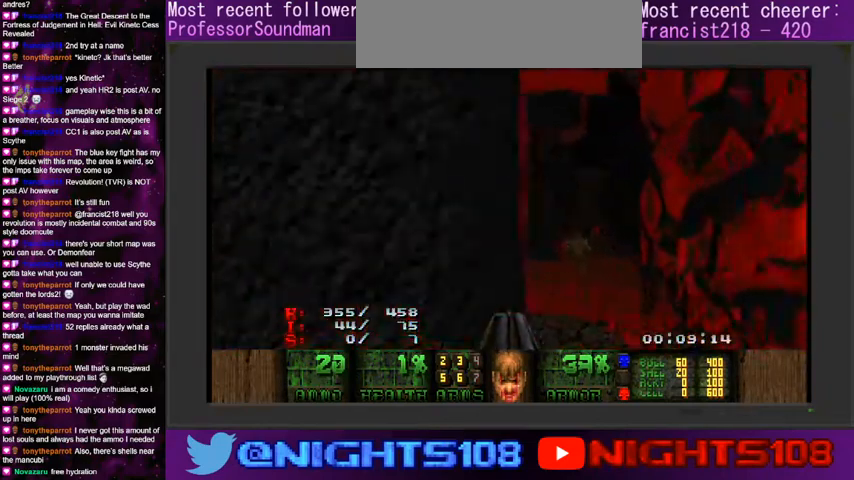
{"keys": ["d", "w"], "mouse": [], "events": [[66, "d", "up"], [100, "w", "up"], [166, "mouse_left", "down"], [366, "mouse_left", "up"], [466, "d", "down"], [466, "w", "down"]]}
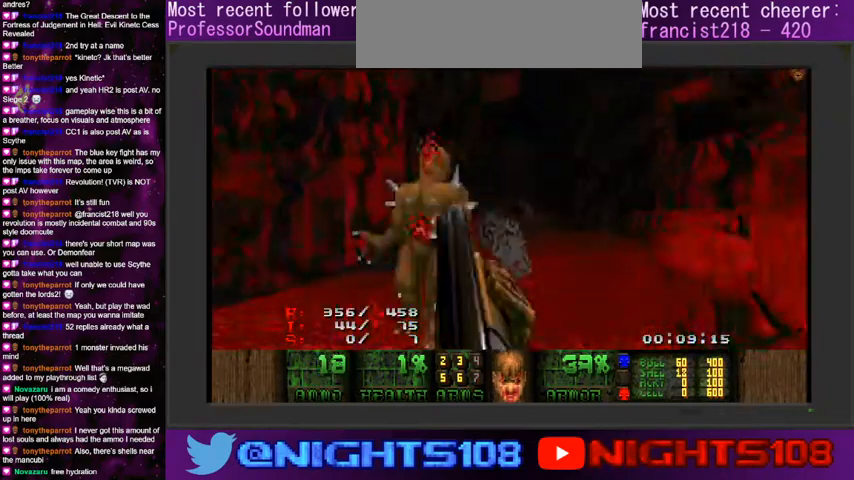
{"keys": ["a", "w"], "mouse": [], "events": [[133, "a", "down"], [166, "d", "up"], [300, "a", "up"], [466, "a", "down"]]}
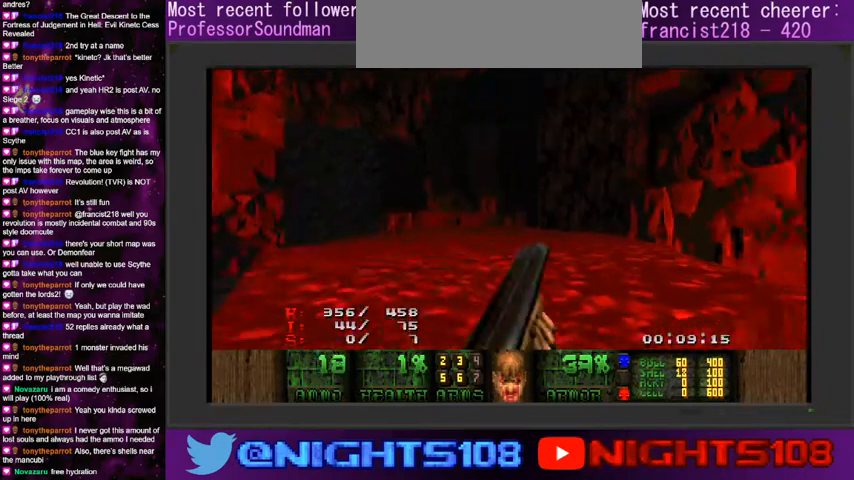
{"keys": ["d", "w"], "mouse": [], "events": [[66, "w", "up"], [266, "w", "down"], [300, "d", "down"], [333, "a", "up"]]}
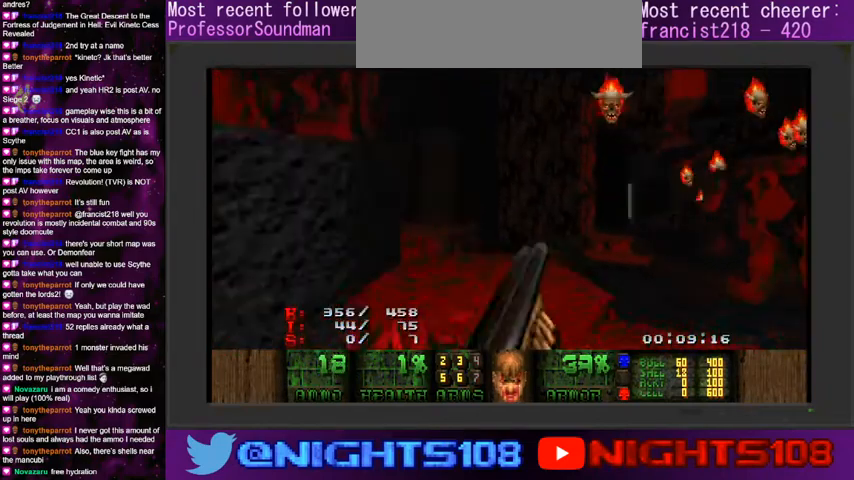
{"keys": ["d", "w"], "mouse": [], "events": [[100, "a", "down"], [133, "d", "up"], [400, "a", "up"], [433, "d", "down"]]}
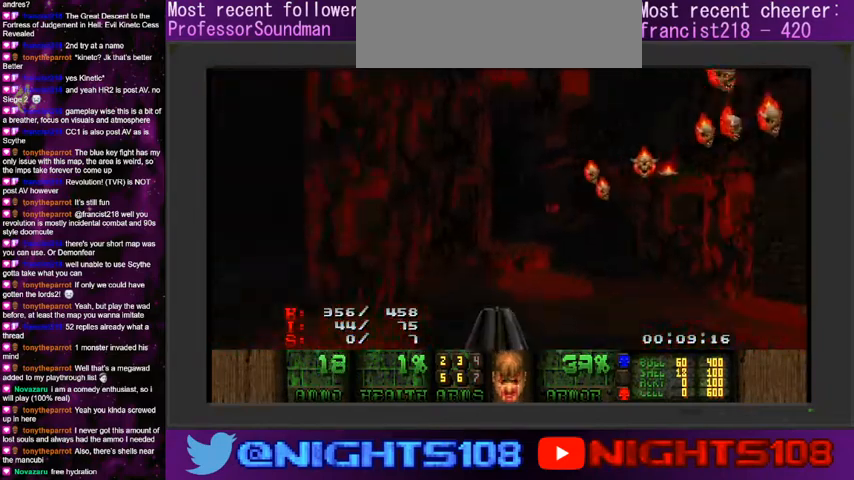
{"keys": ["d", "w"], "mouse": [], "events": []}
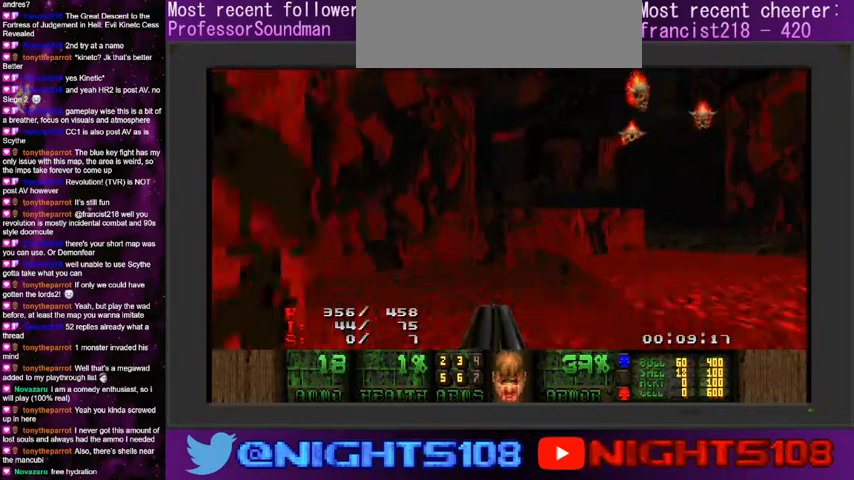
{"keys": ["a", "w"], "mouse": [], "events": [[133, "w", "up"], [400, "a", "down"], [400, "w", "down"], [433, "d", "up"]]}